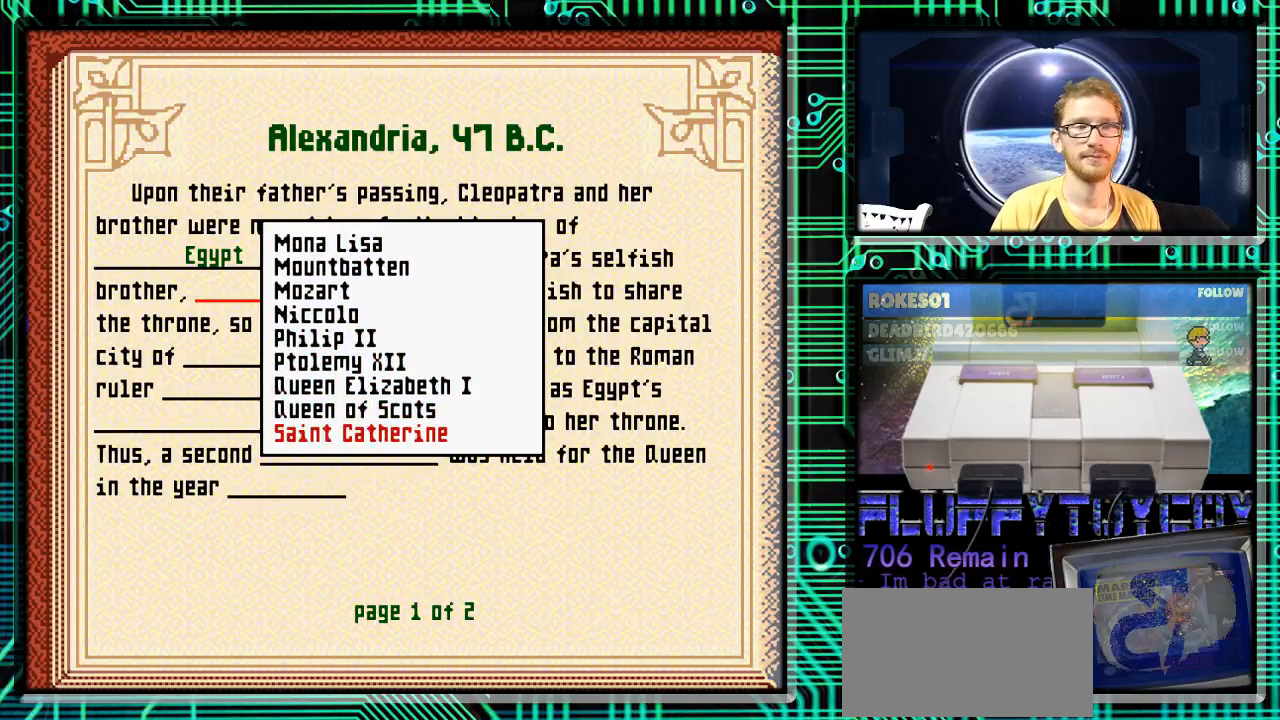
Gameplay with a controller (Nintendo layout); each line is a JSON object with the inputs held at the frame after it. "events" lists button and stick changes between this image and that frame as [ms after this image, input, new state], when the widget could be followed in between. Not read: L3 R3.
{"buttons": ["DPAD_UP"], "events": [[300, "DPAD_DOWN", "up"], [467, "DPAD_UP", "down"]]}
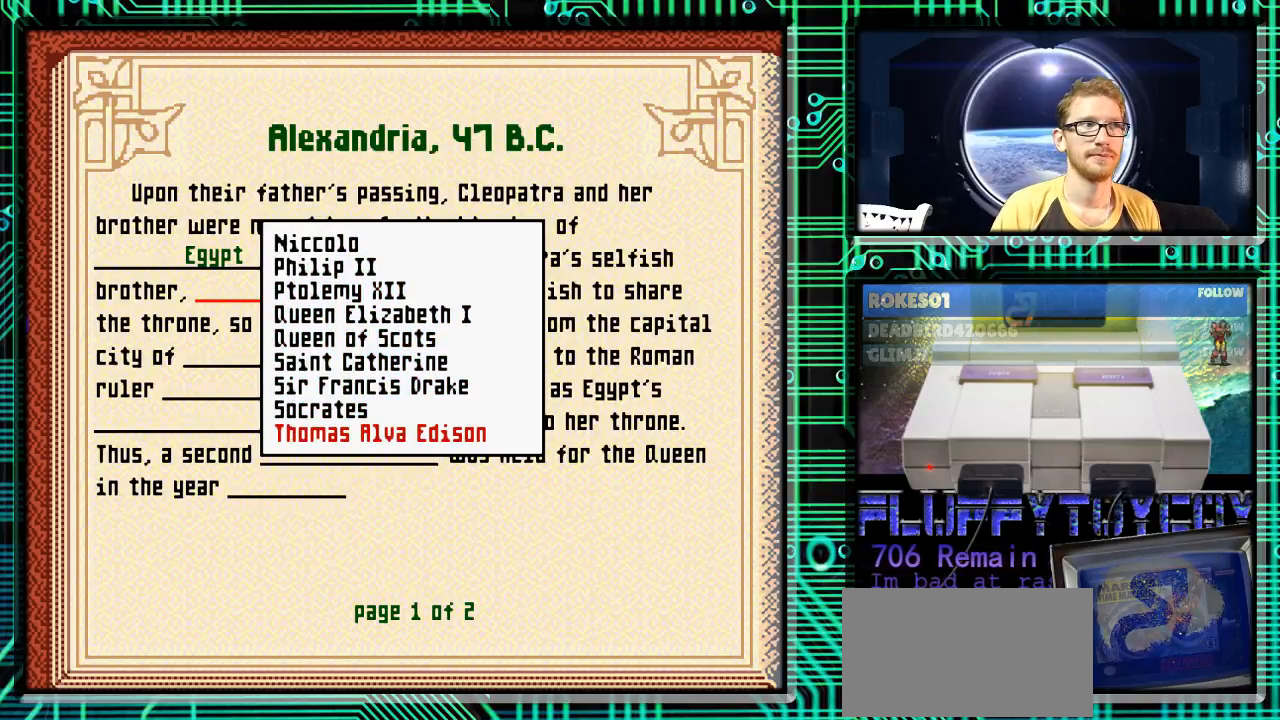
{"buttons": [], "events": [[100, "DPAD_UP", "up"], [200, "DPAD_UP", "down"], [267, "DPAD_UP", "up"], [367, "DPAD_UP", "down"], [467, "DPAD_UP", "up"]]}
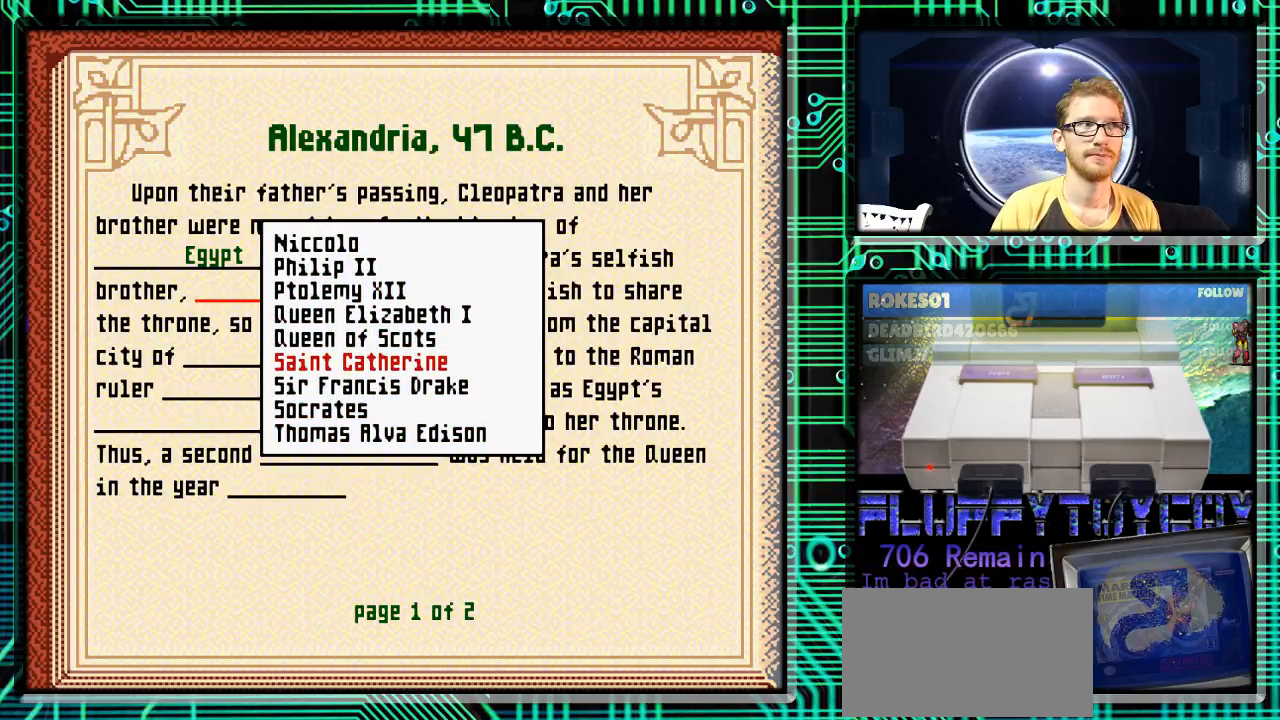
{"buttons": ["DPAD_UP"], "events": [[67, "DPAD_UP", "down"], [167, "DPAD_UP", "up"], [233, "DPAD_UP", "down"], [333, "DPAD_UP", "up"], [500, "DPAD_UP", "down"]]}
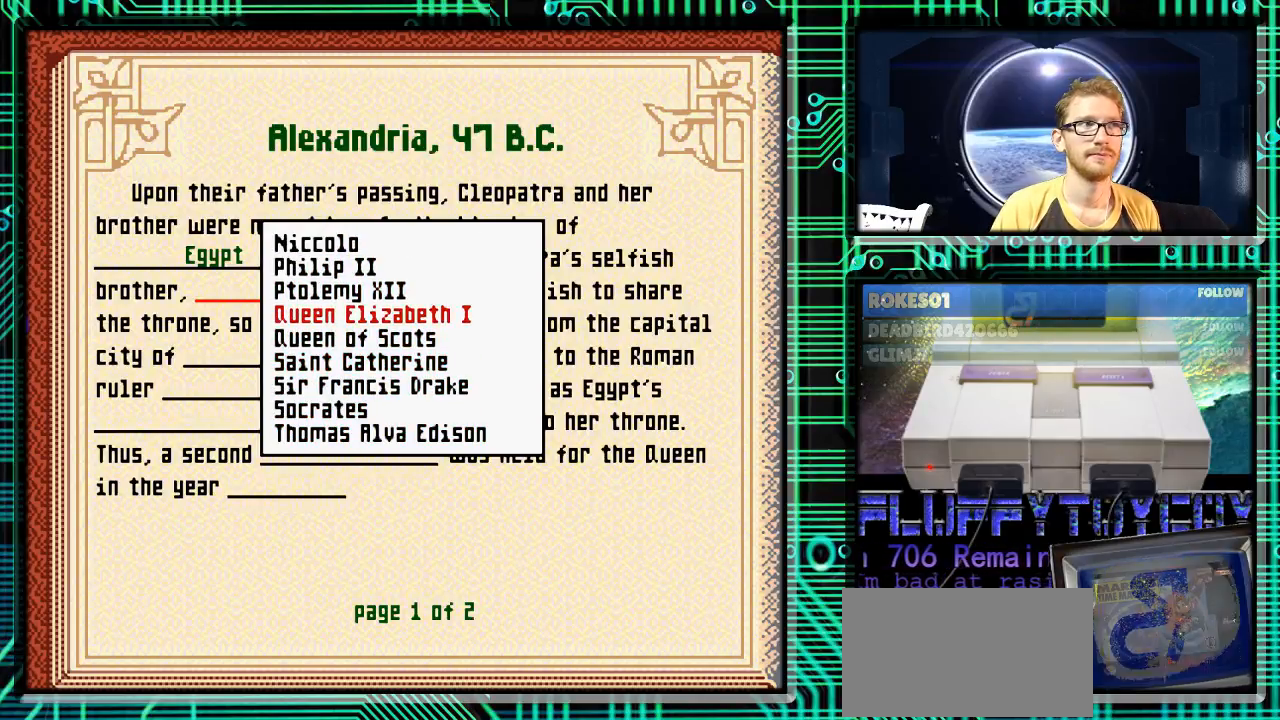
{"buttons": [], "events": [[100, "DPAD_UP", "up"], [100, "X", "down"], [200, "X", "up"]]}
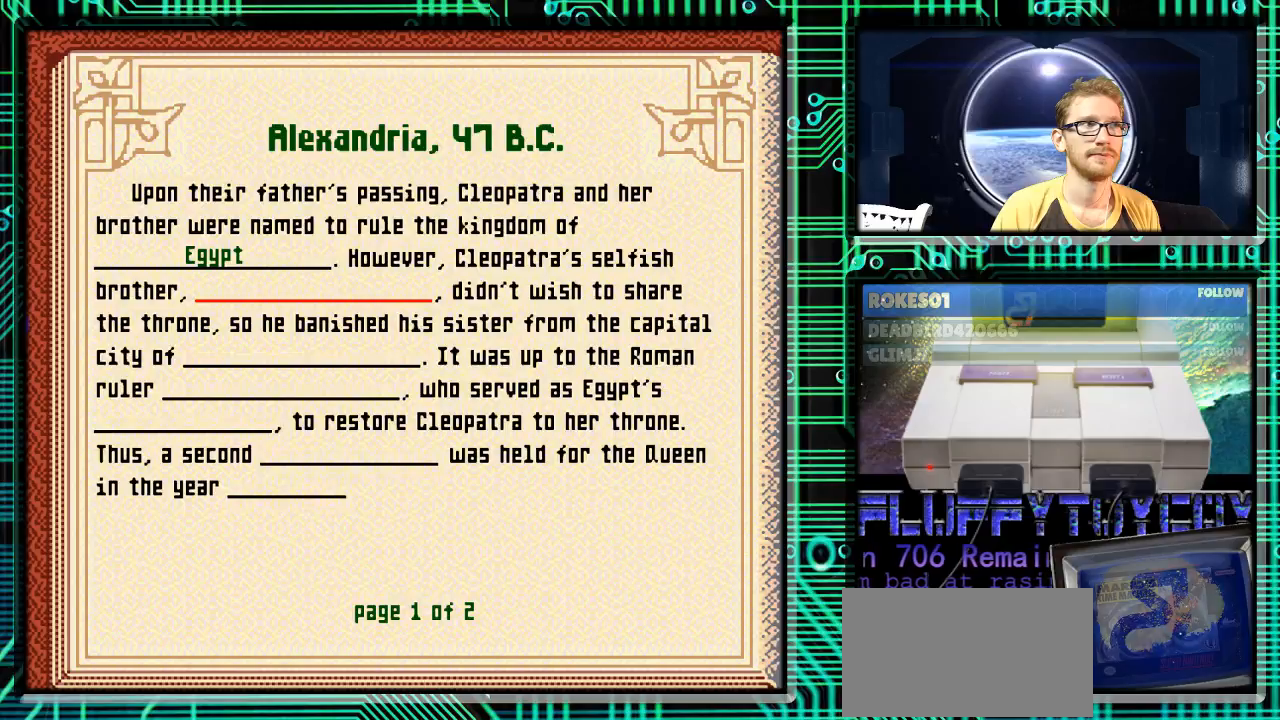
{"buttons": [], "events": [[100, "X", "down"], [167, "X", "up"]]}
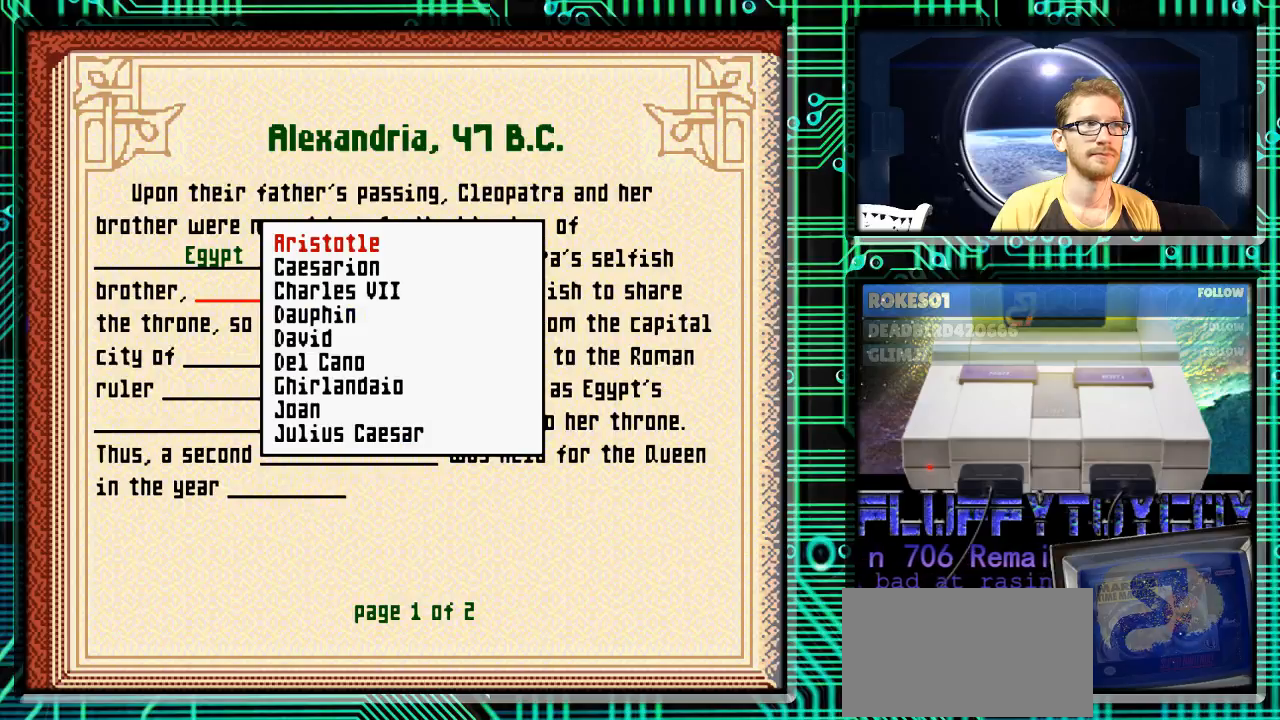
{"buttons": ["DPAD_DOWN"], "events": [[33, "DPAD_DOWN", "down"], [67, "DPAD_DOWN", "up"], [167, "DPAD_DOWN", "down"], [233, "DPAD_DOWN", "up"], [300, "DPAD_DOWN", "down"]]}
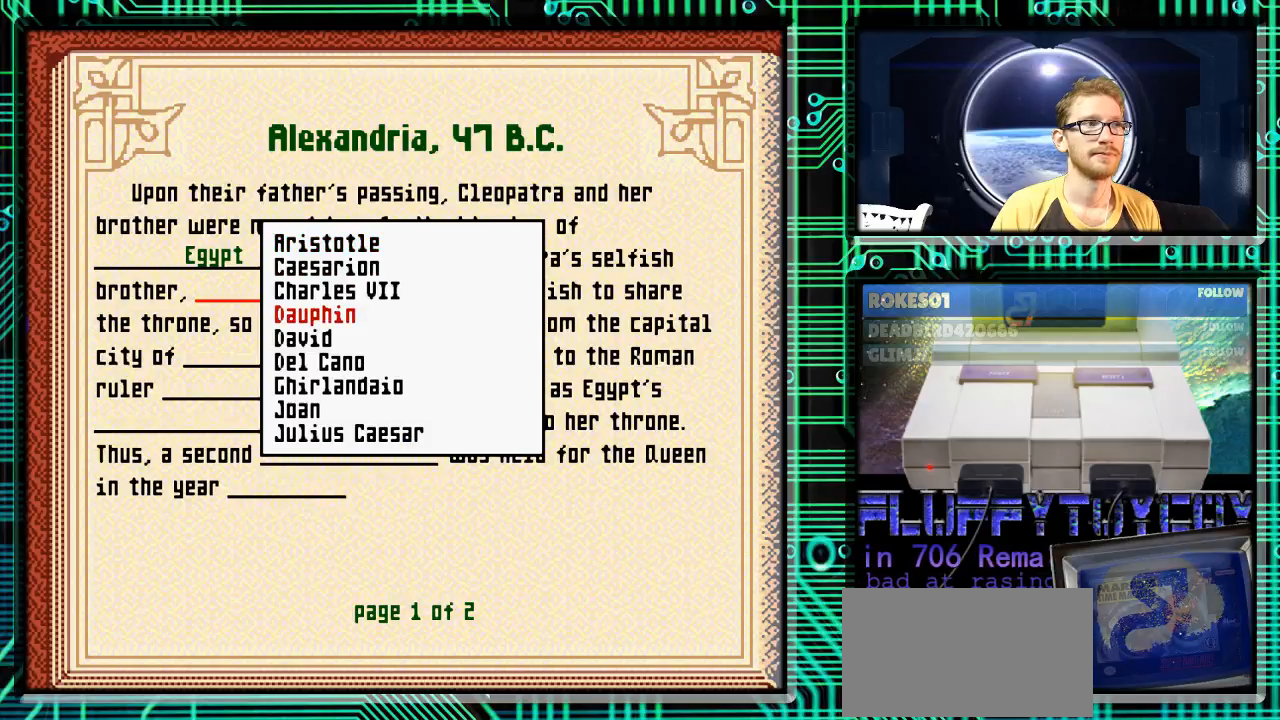
{"buttons": ["DPAD_DOWN"], "events": []}
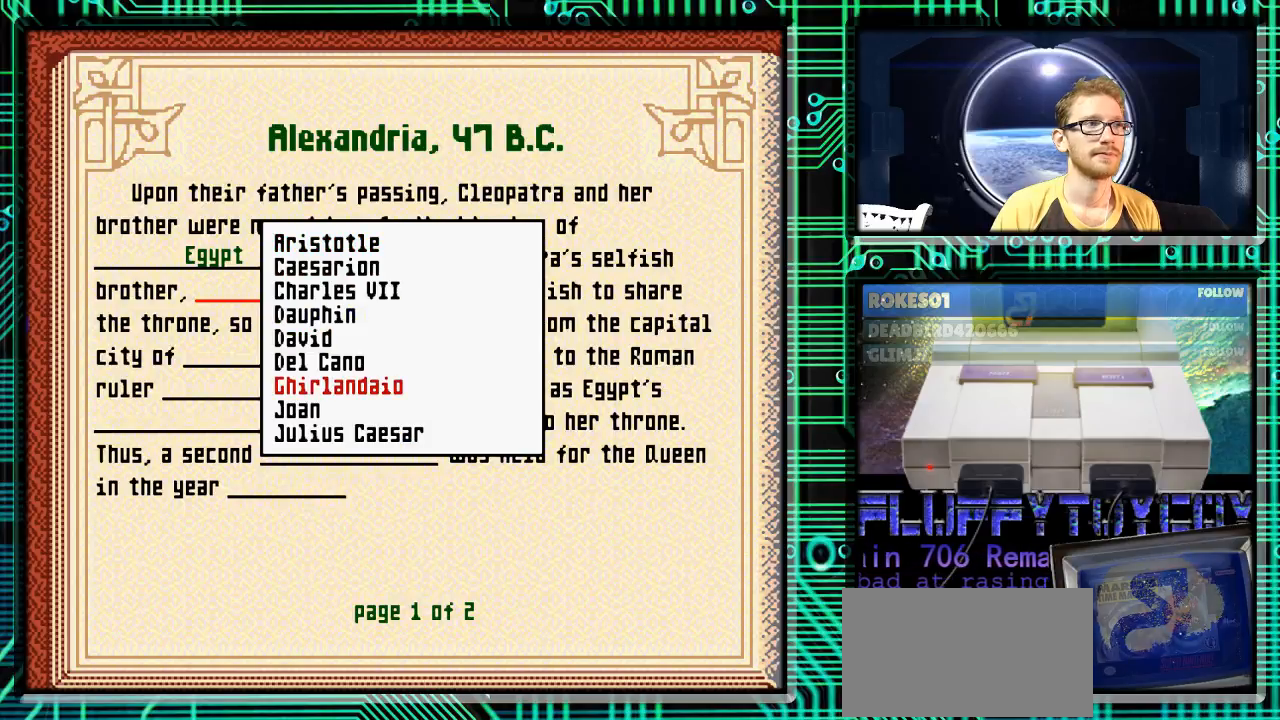
{"buttons": ["DPAD_DOWN"], "events": []}
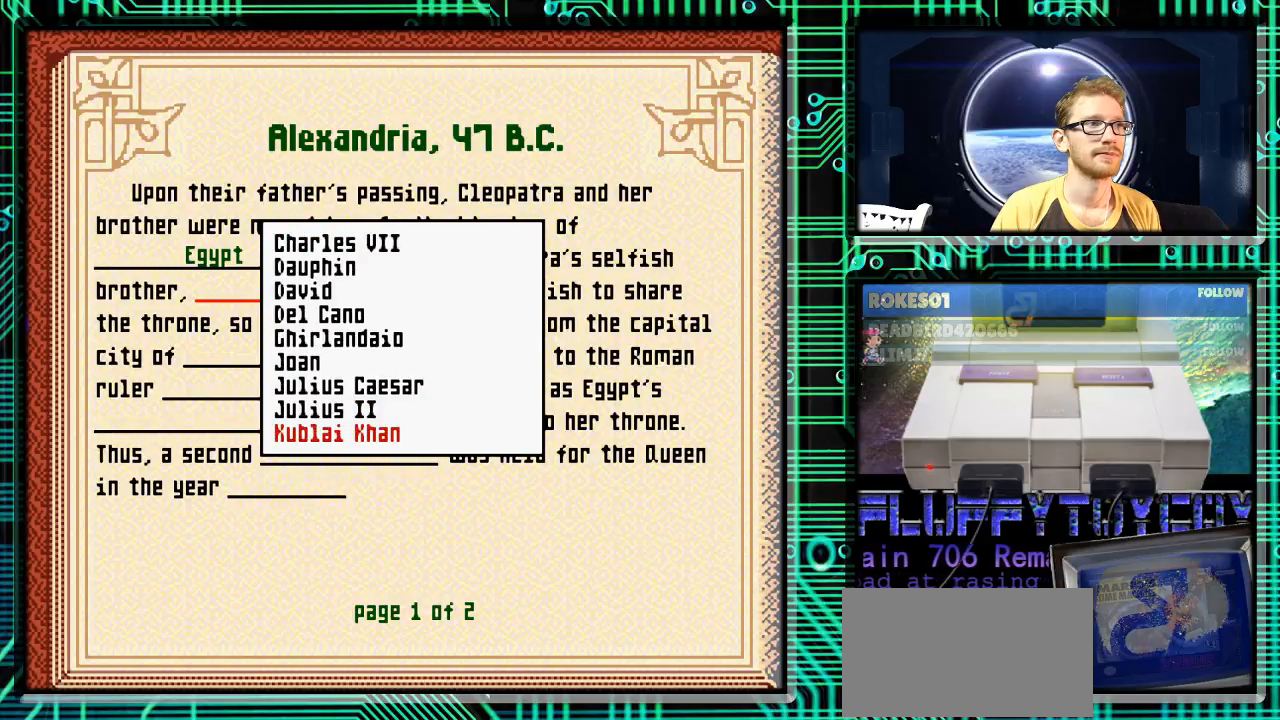
{"buttons": ["DPAD_DOWN"], "events": []}
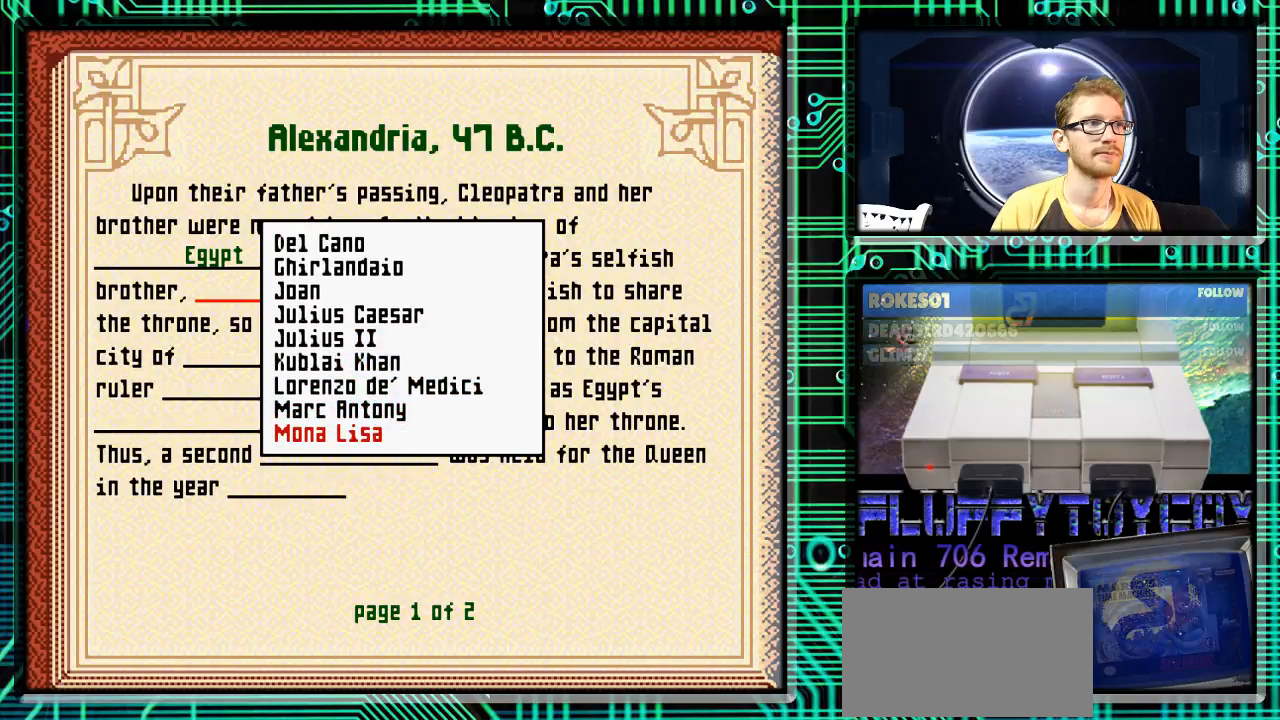
{"buttons": ["DPAD_DOWN"], "events": []}
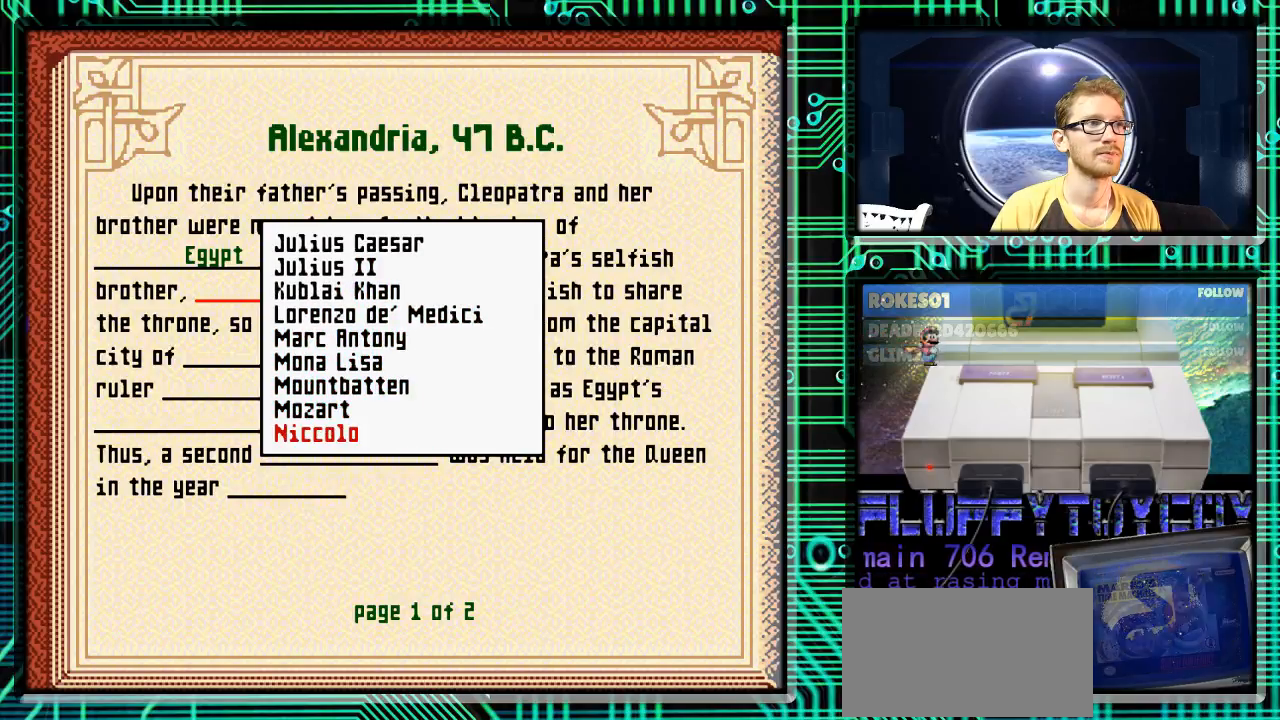
{"buttons": ["DPAD_DOWN"], "events": []}
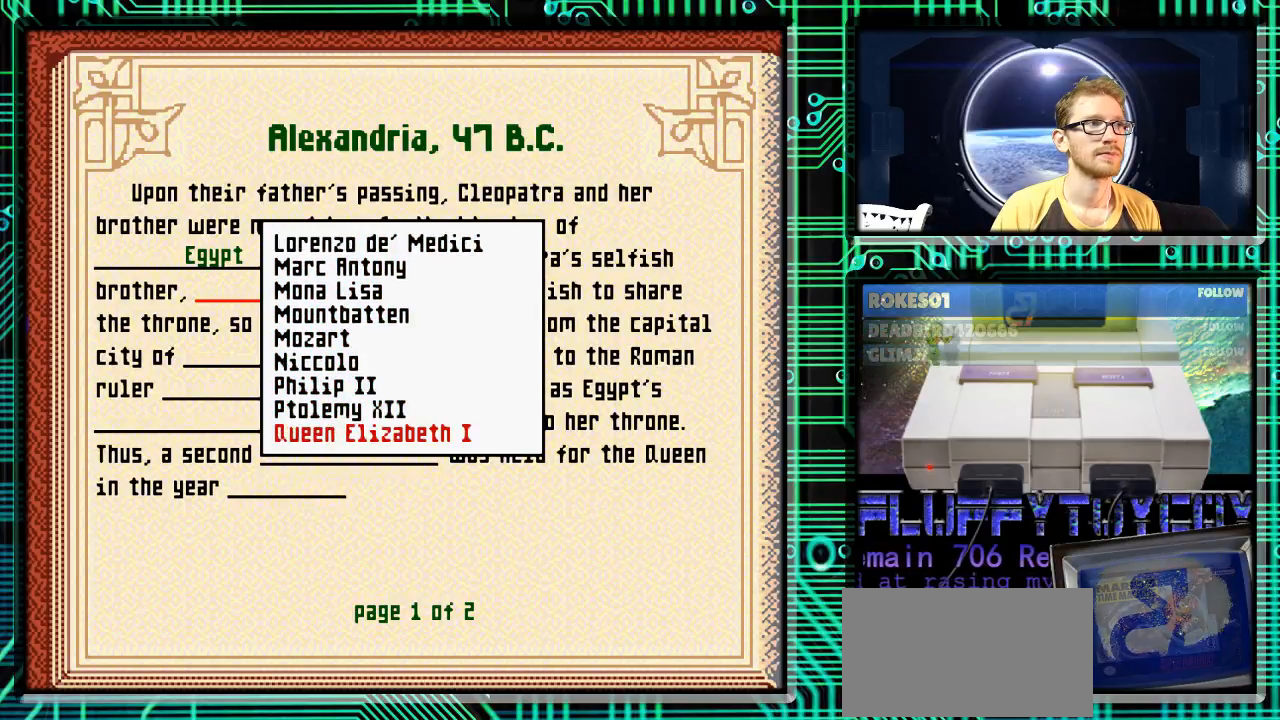
{"buttons": [], "events": [[100, "DPAD_DOWN", "up"], [200, "DPAD_UP", "down"], [300, "DPAD_UP", "up"], [400, "DPAD_UP", "down"], [500, "DPAD_UP", "up"]]}
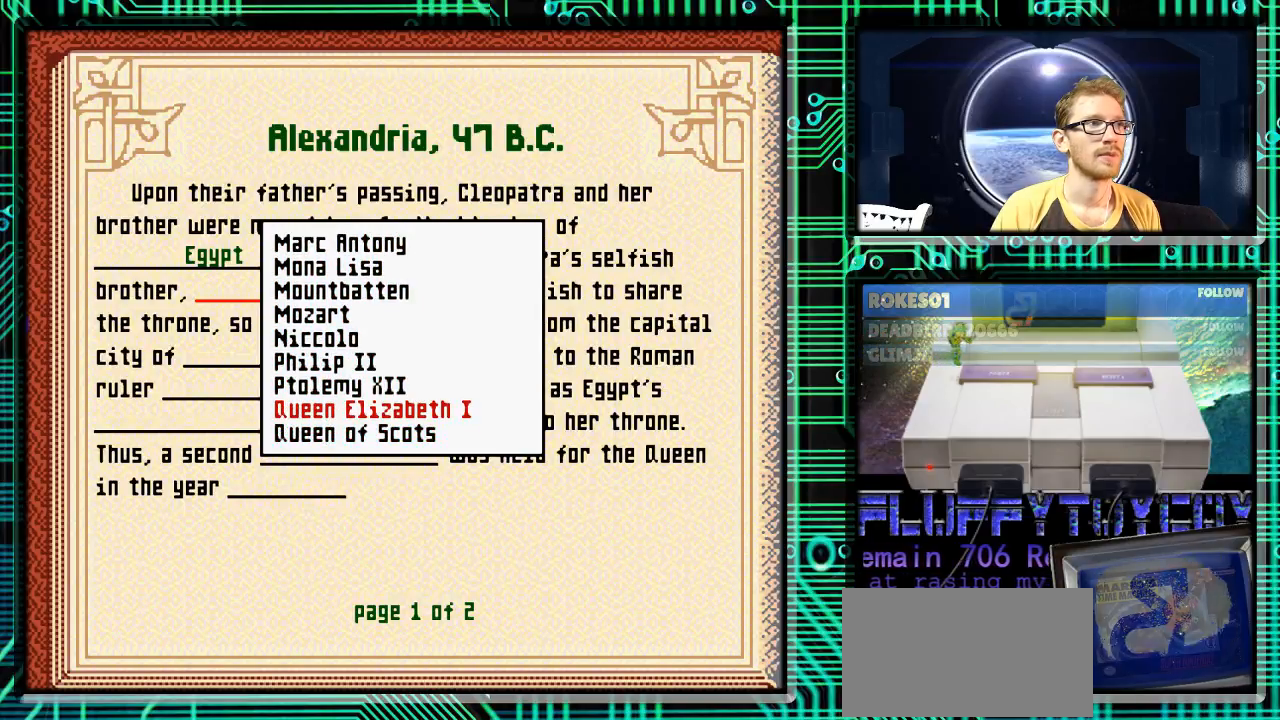
{"buttons": [], "events": [[100, "DPAD_UP", "down"], [200, "DPAD_UP", "up"]]}
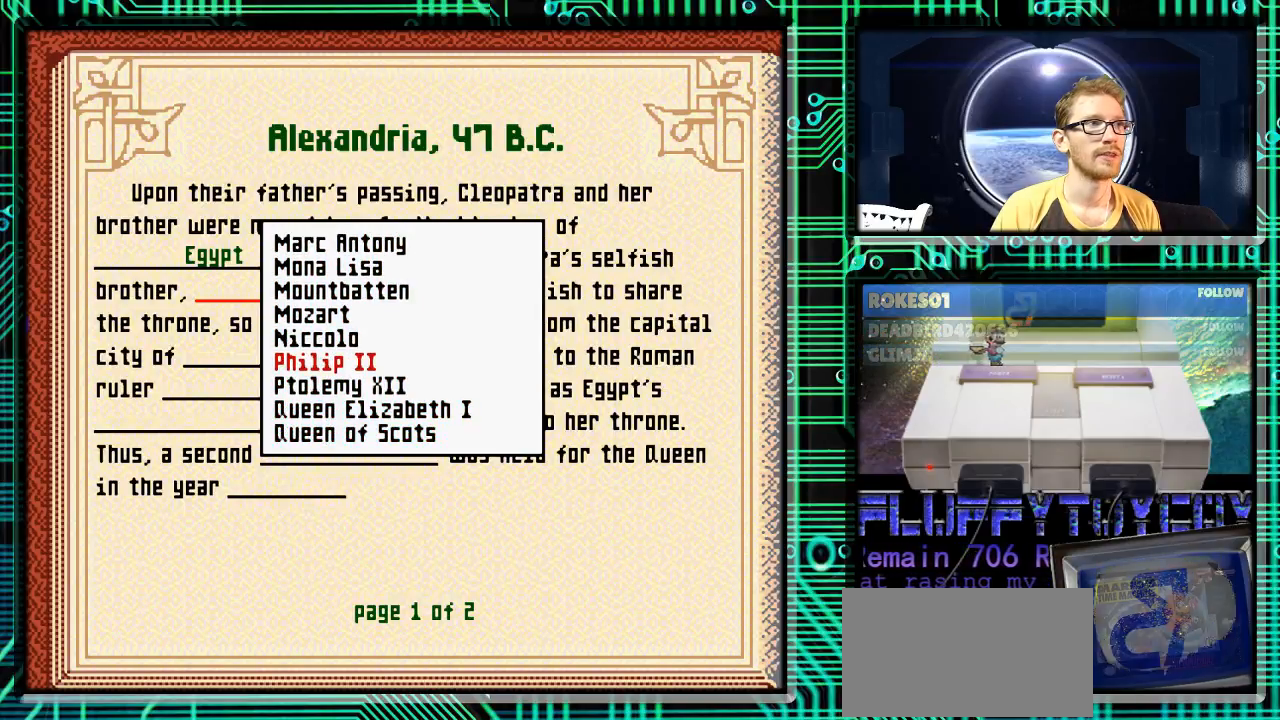
{"buttons": [], "events": [[67, "DPAD_DOWN", "down"], [167, "DPAD_DOWN", "up"]]}
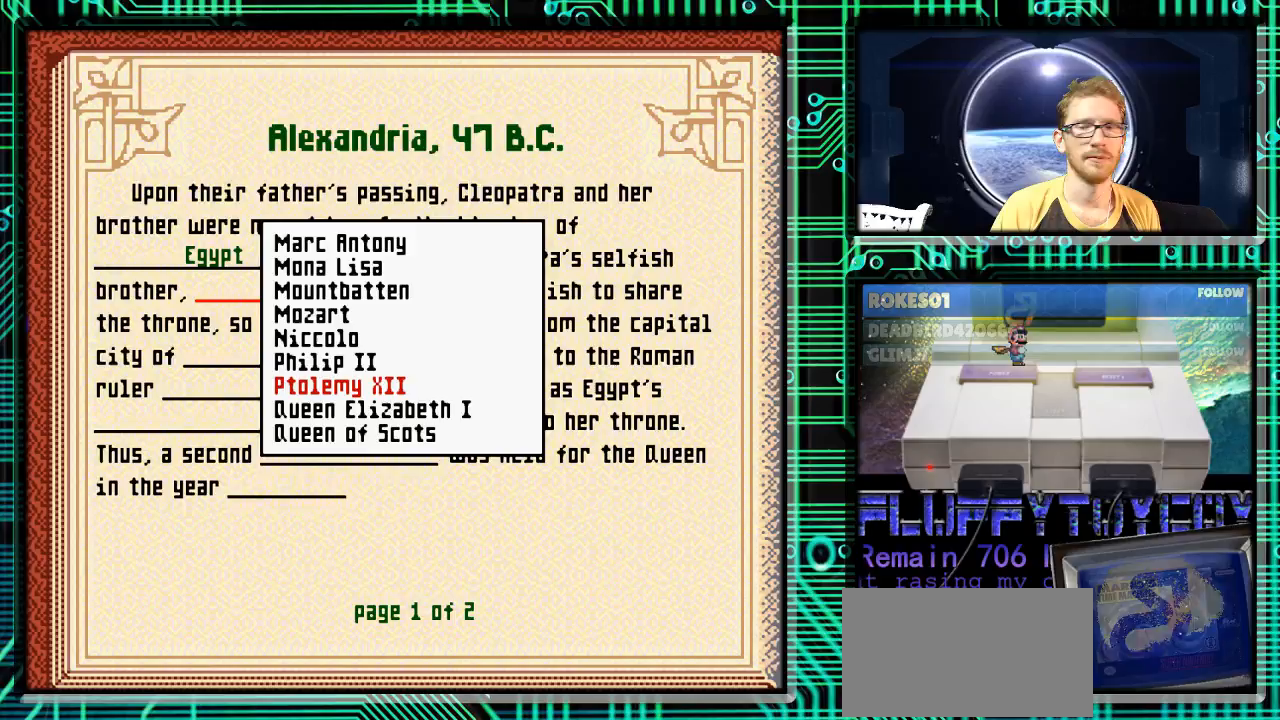
{"buttons": [], "events": []}
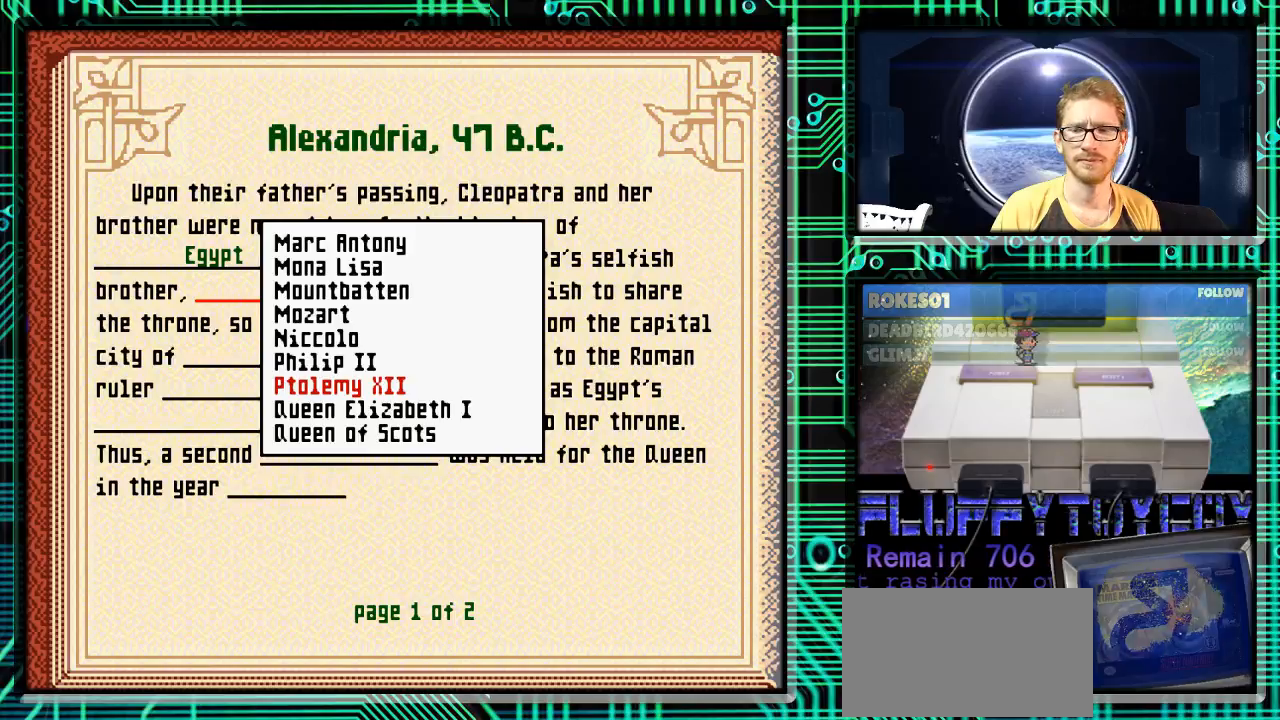
{"buttons": [], "events": []}
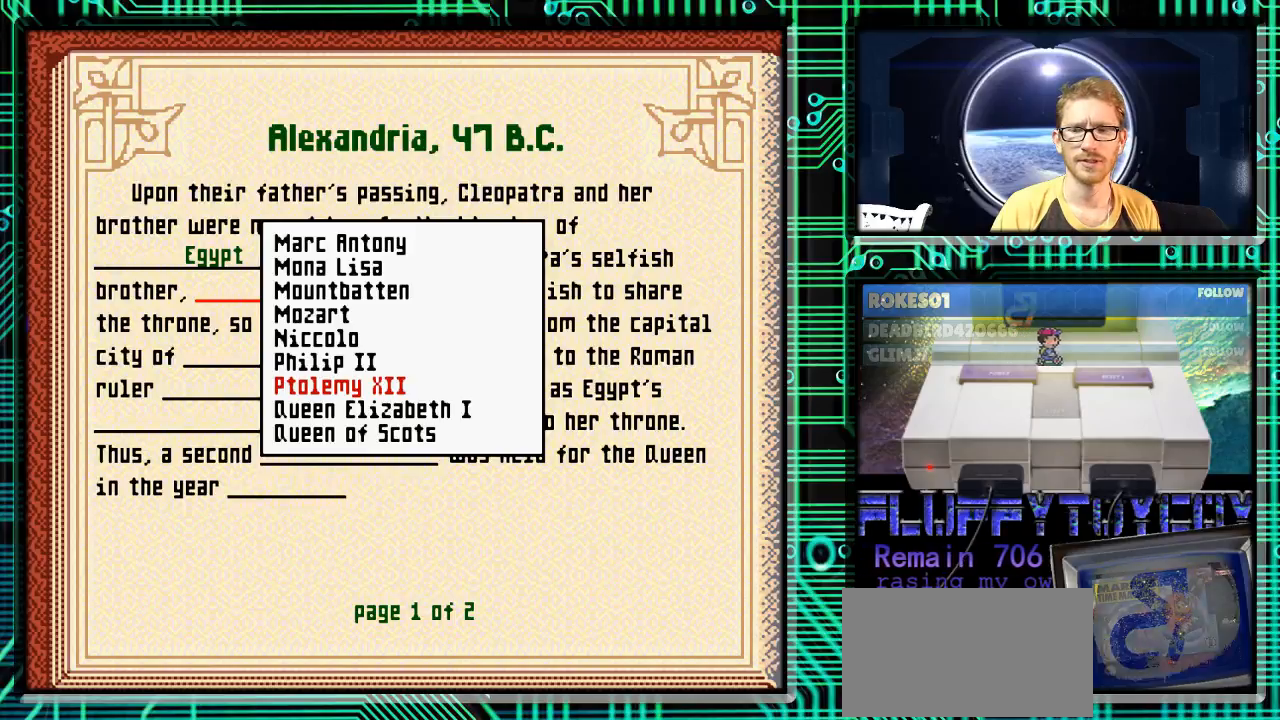
{"buttons": ["A"], "events": [[500, "A", "down"]]}
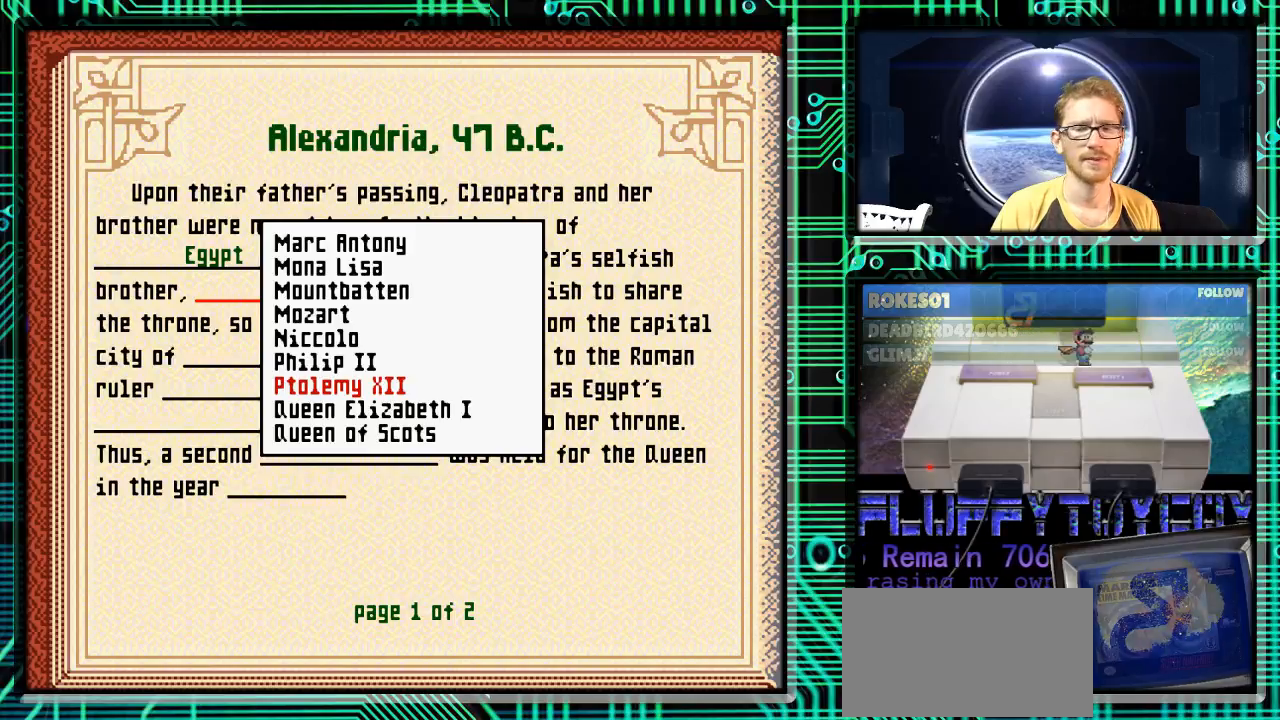
{"buttons": [], "events": [[100, "A", "up"]]}
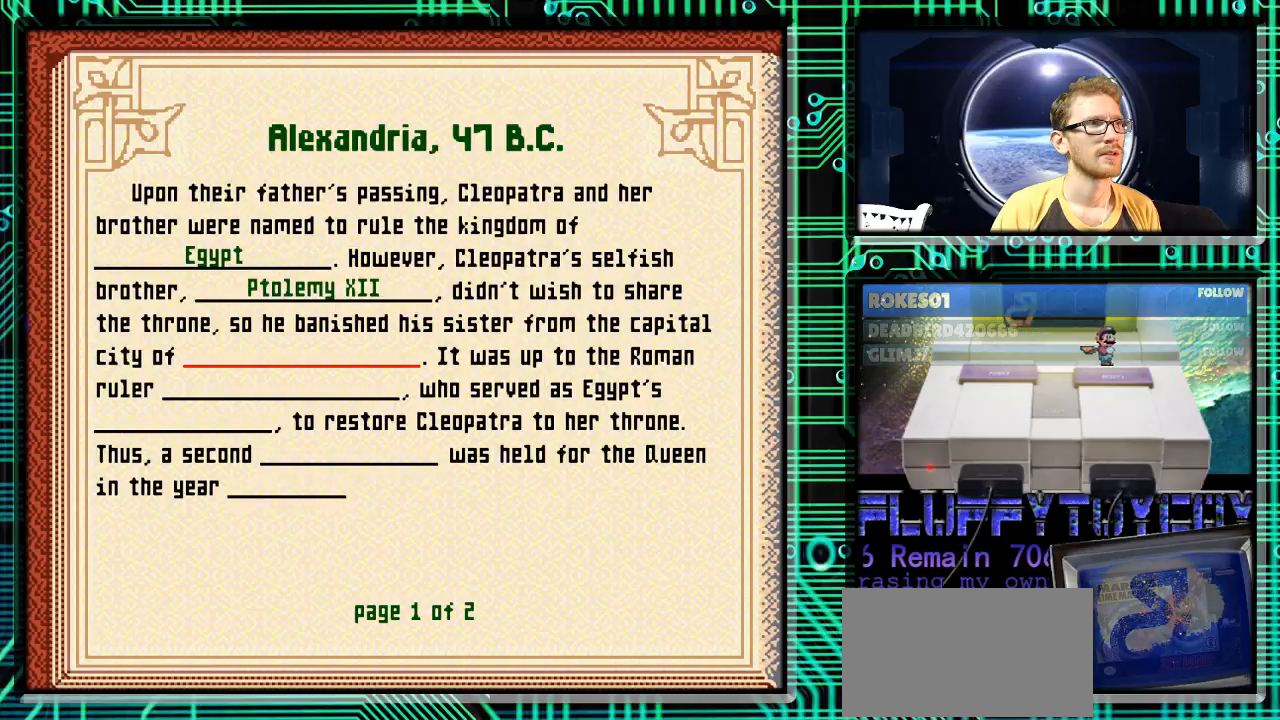
{"buttons": [], "events": []}
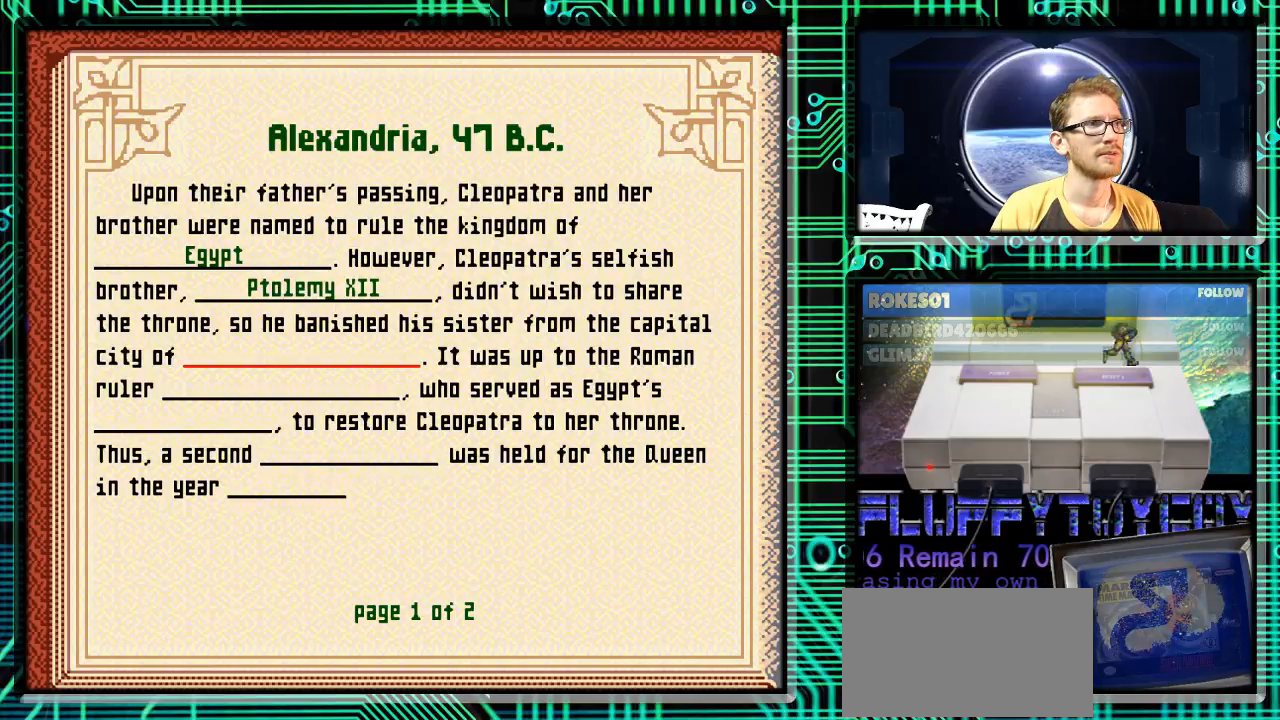
{"buttons": [], "events": []}
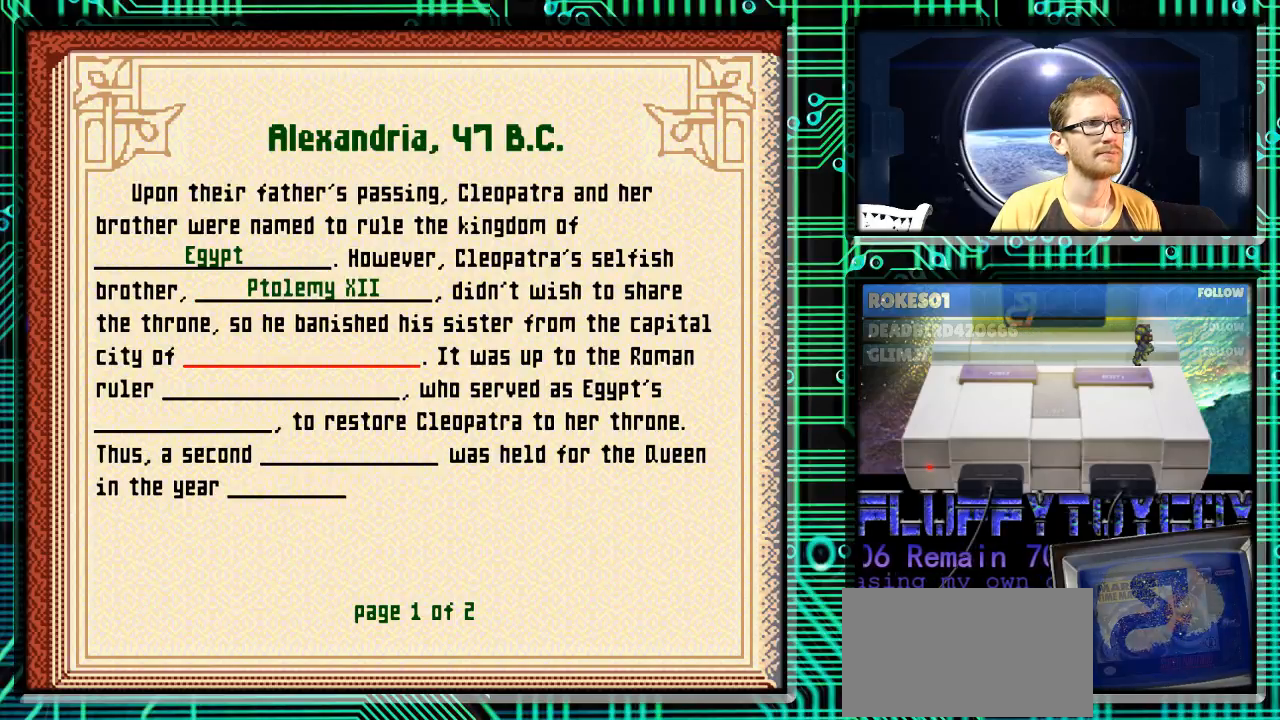
{"buttons": [], "events": []}
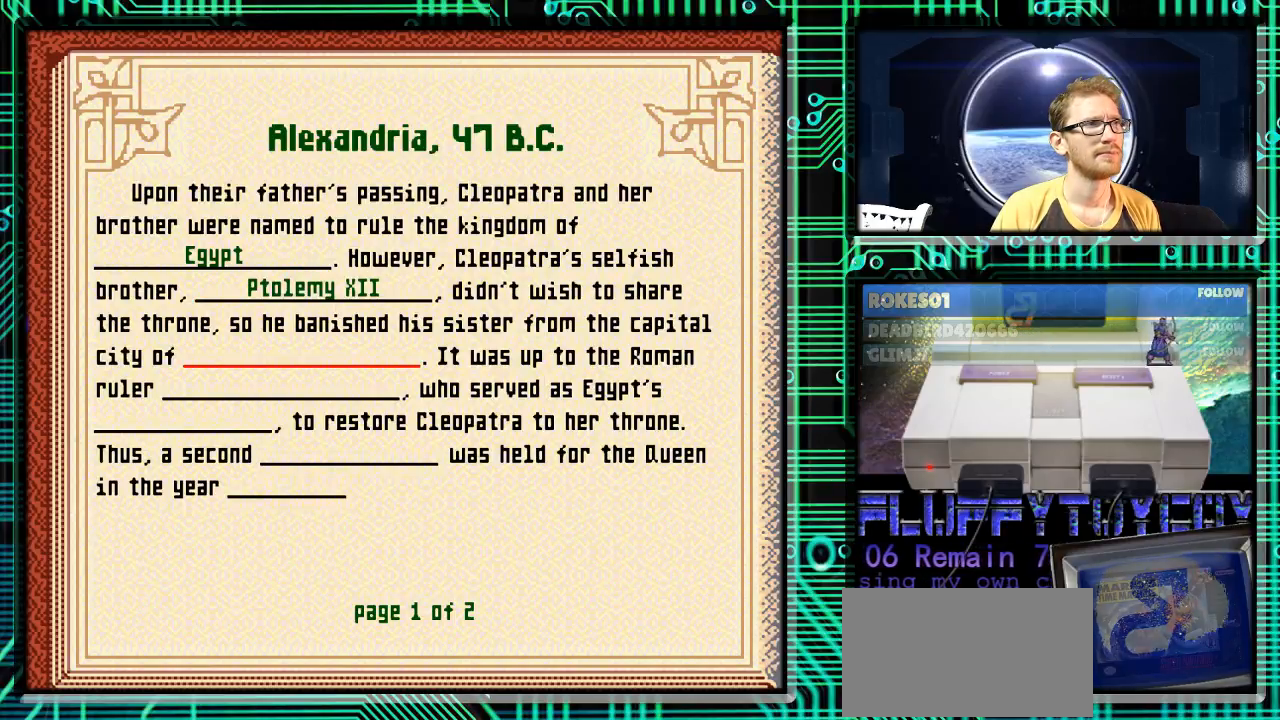
{"buttons": [], "events": []}
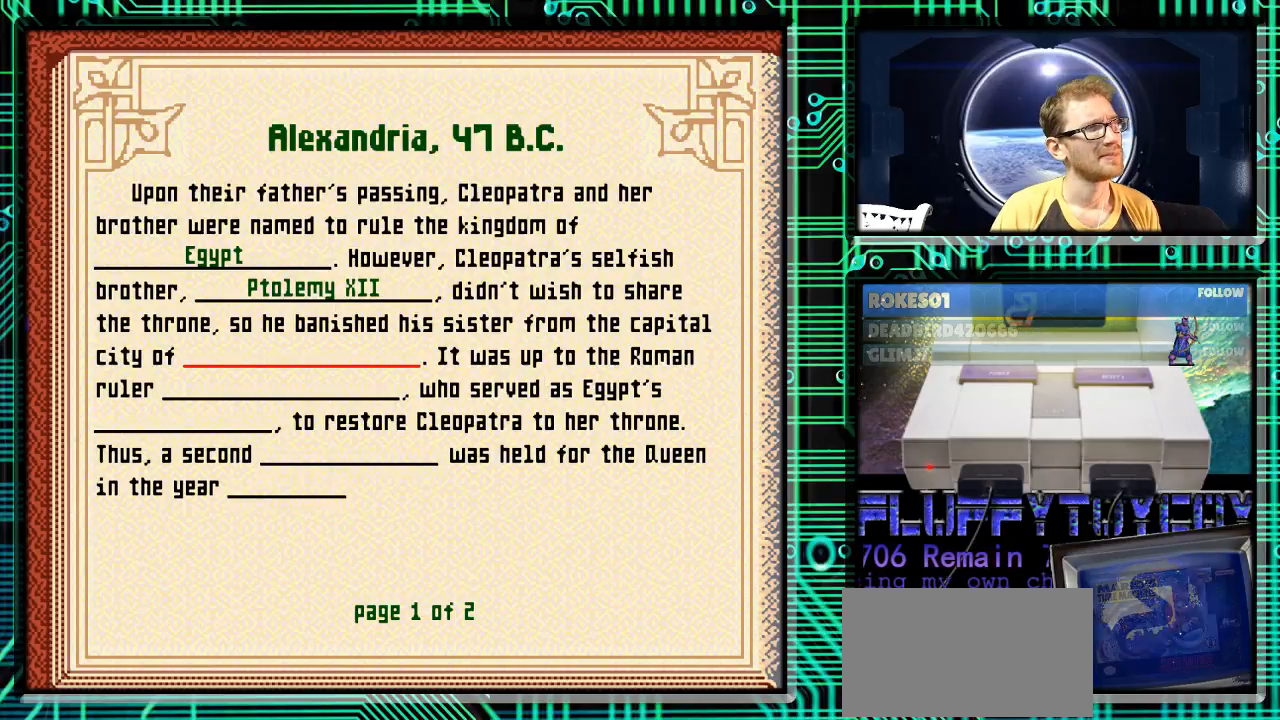
{"buttons": [], "events": []}
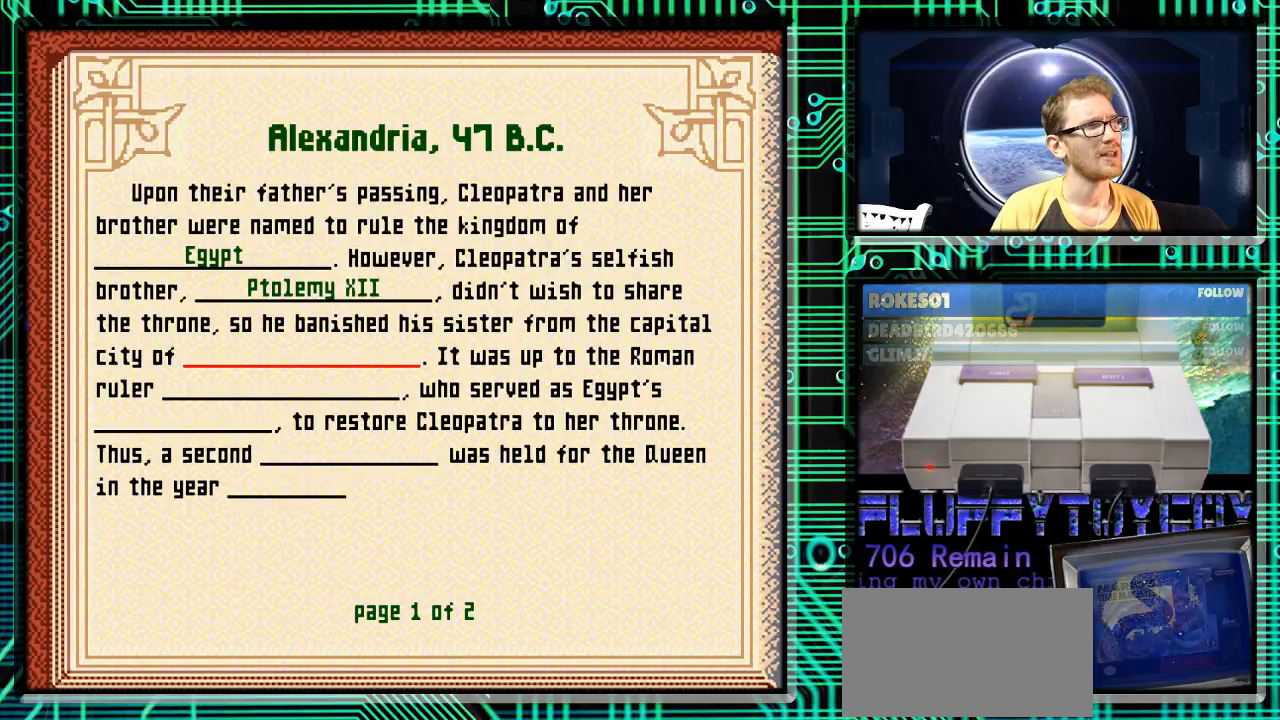
{"buttons": [], "events": []}
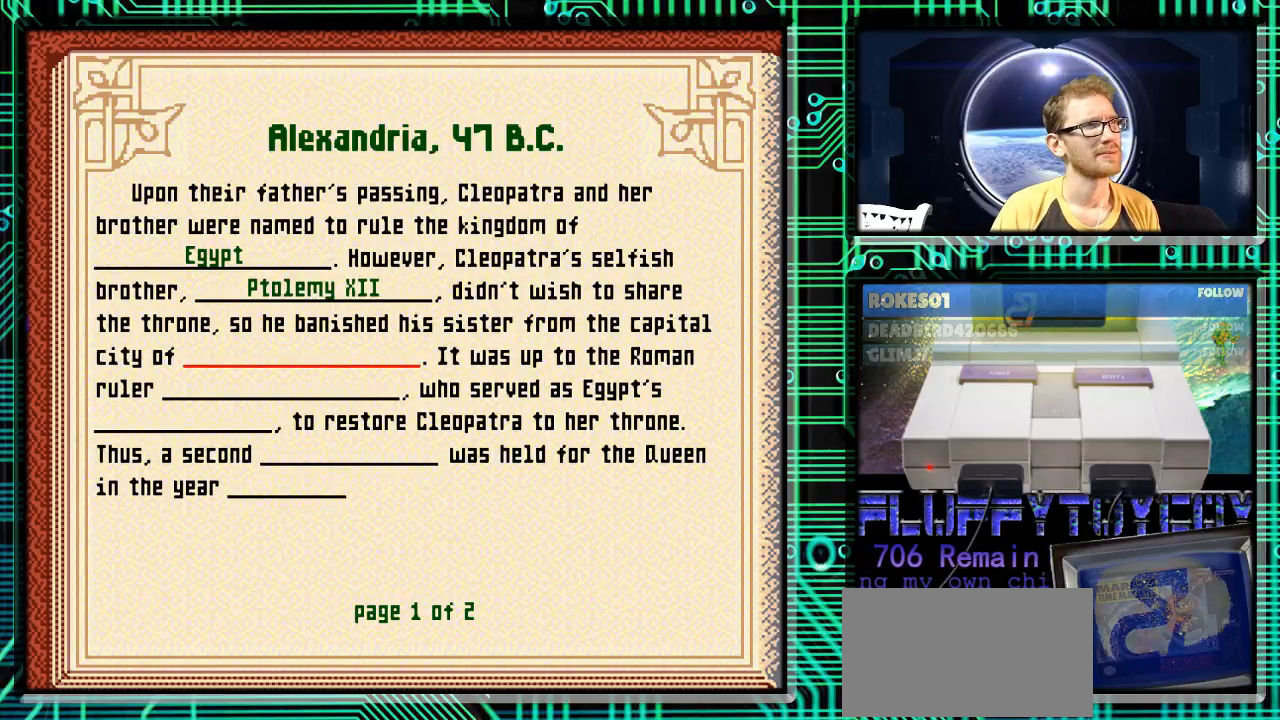
{"buttons": [], "events": []}
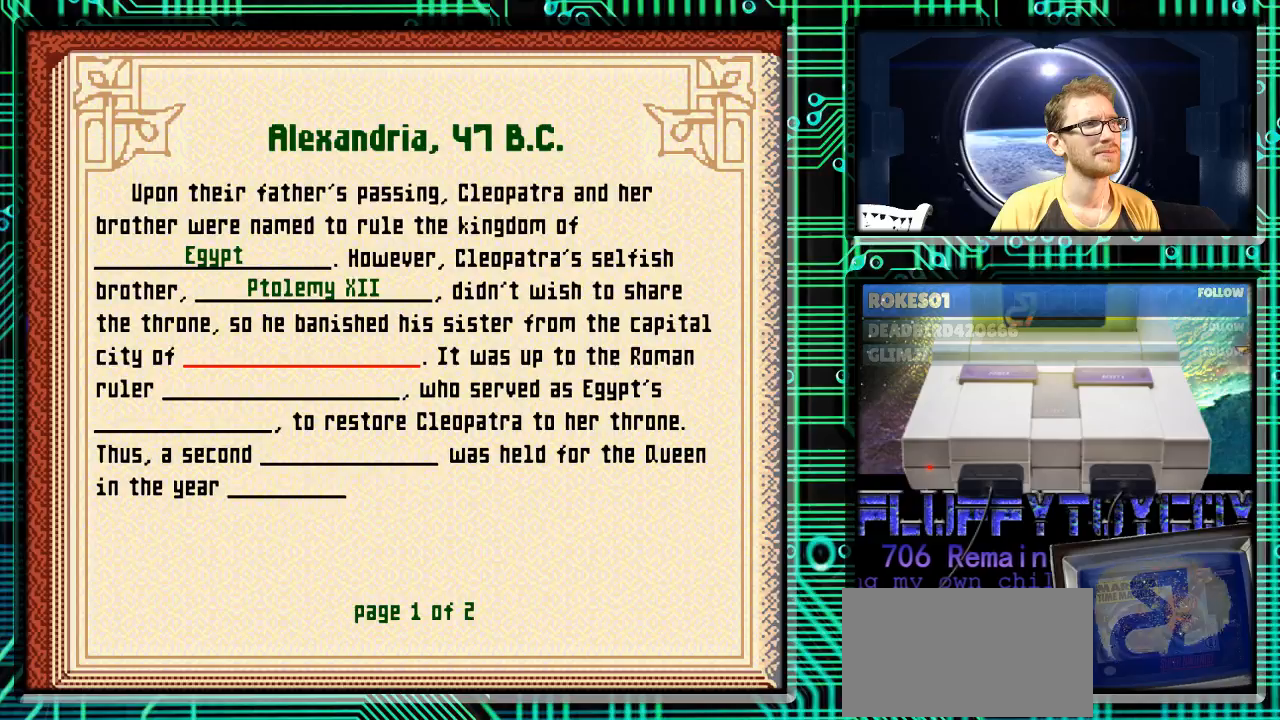
{"buttons": [], "events": []}
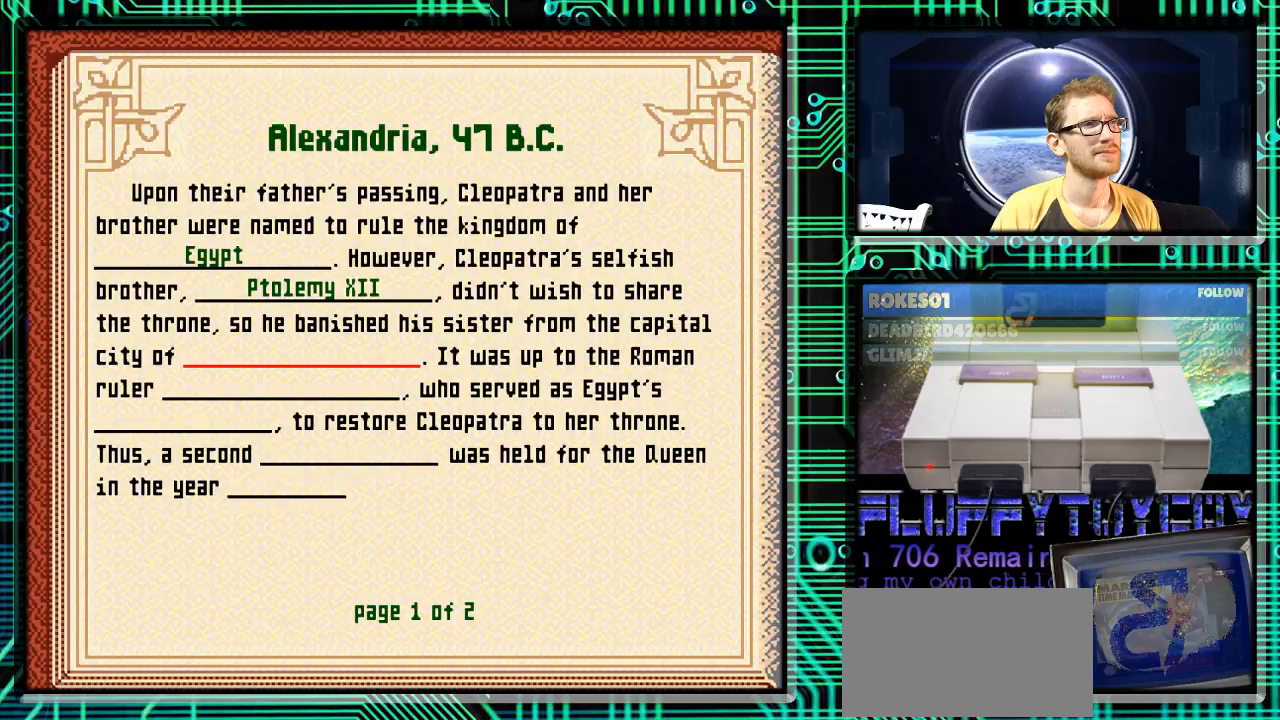
{"buttons": [], "events": [[233, "A", "down"], [367, "A", "up"]]}
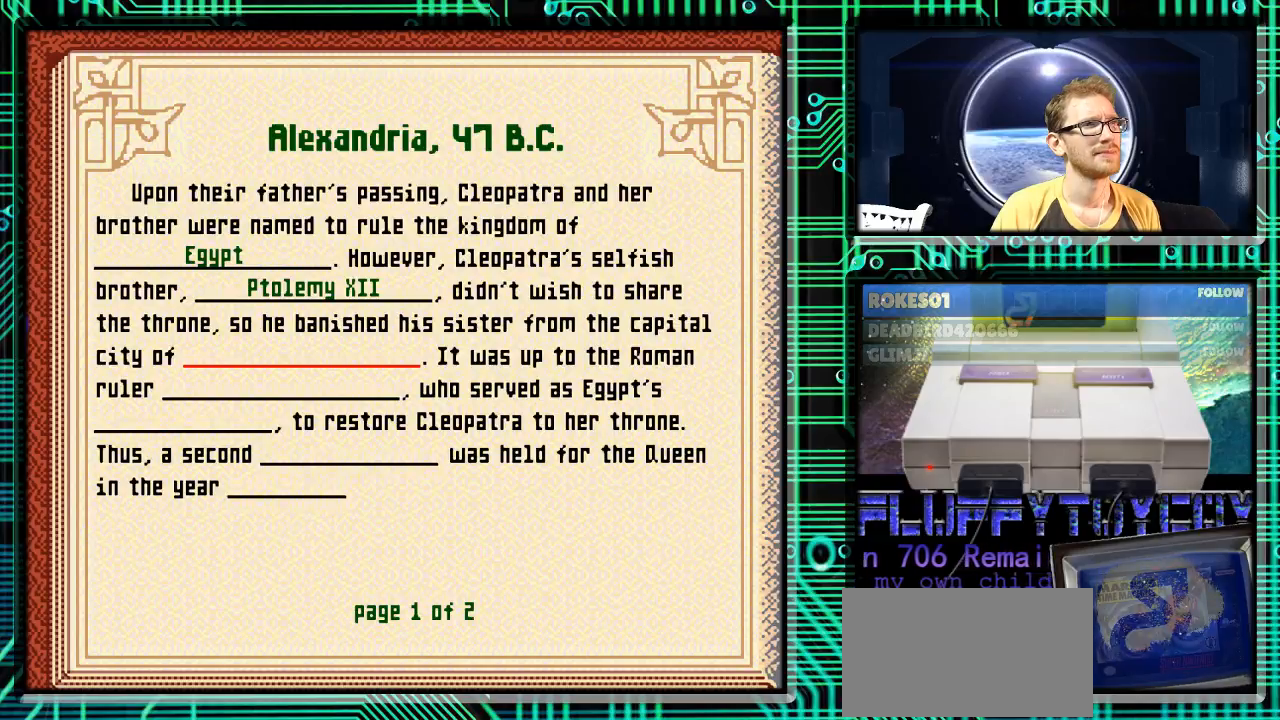
{"buttons": [], "events": [[333, "X", "down"], [400, "X", "up"]]}
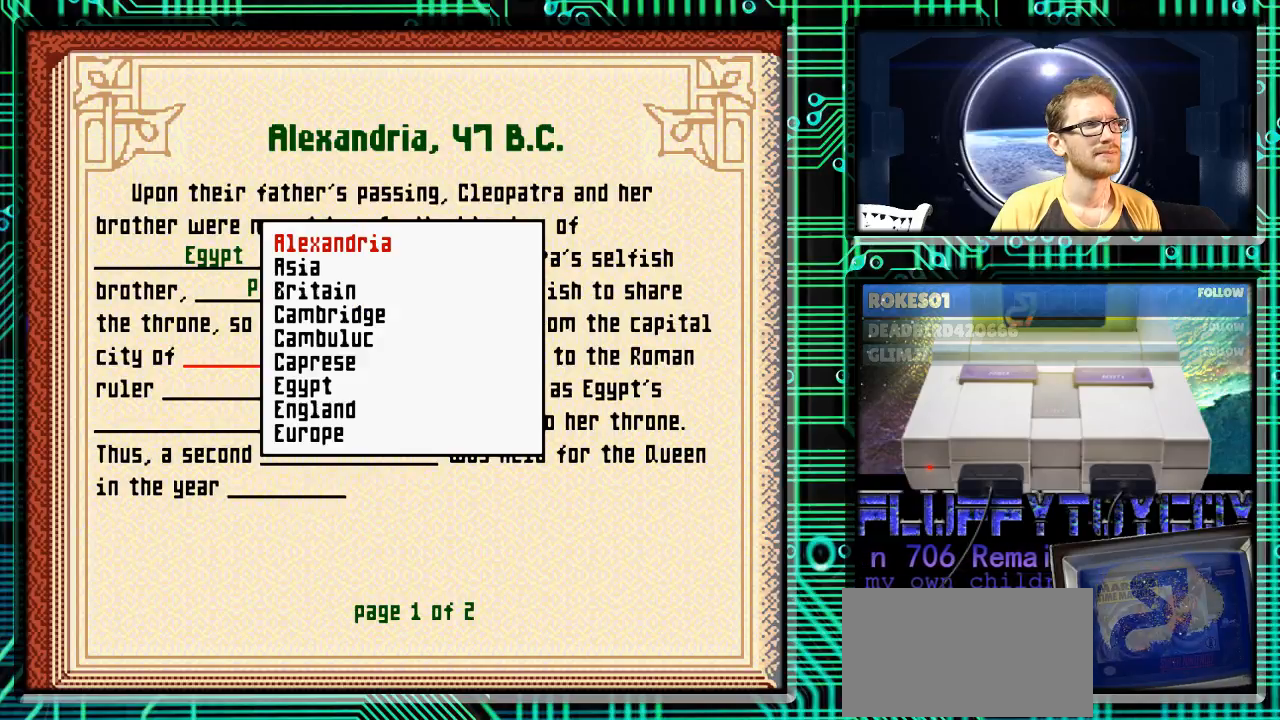
{"buttons": [], "events": []}